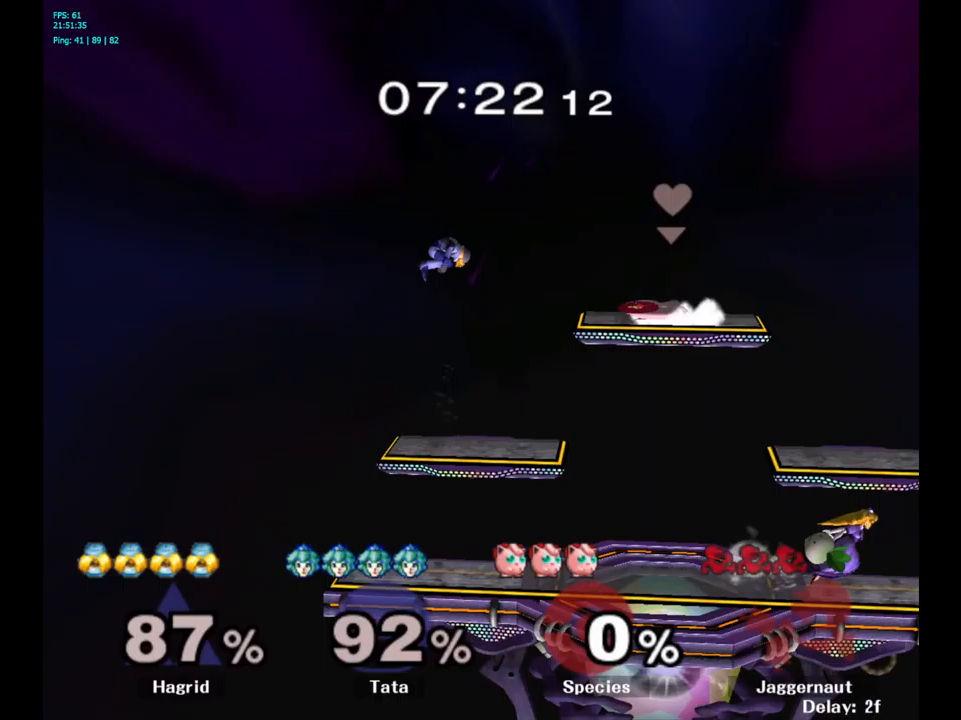
Gameplay with a controller (Nintendo layout); each line is a JSON object with the inputs held at the frame after it (dt_ms = milliseconds from this image to that frame). "events" lists button and stick changes between this image and that frame as [ms after this image, input, new state], when the widget could be followed in between. Not read: L3 R3.
{"dt_ms": 117, "buttons": [], "left_stick": "center", "right_stick": "center", "events": []}
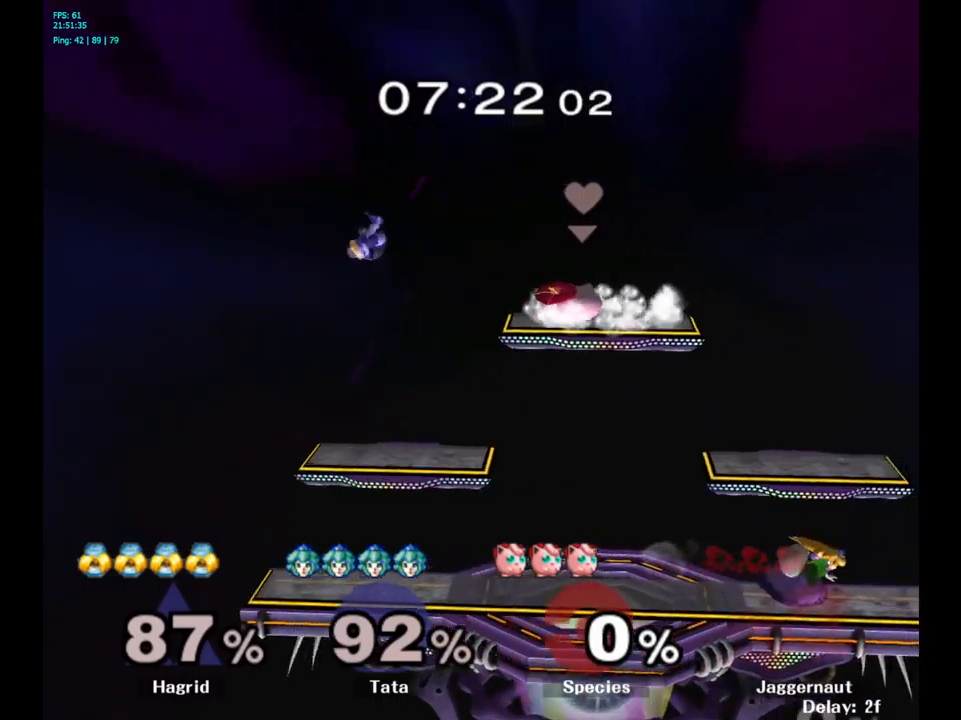
{"dt_ms": 500, "buttons": [], "left_stick": "center", "right_stick": "center", "events": []}
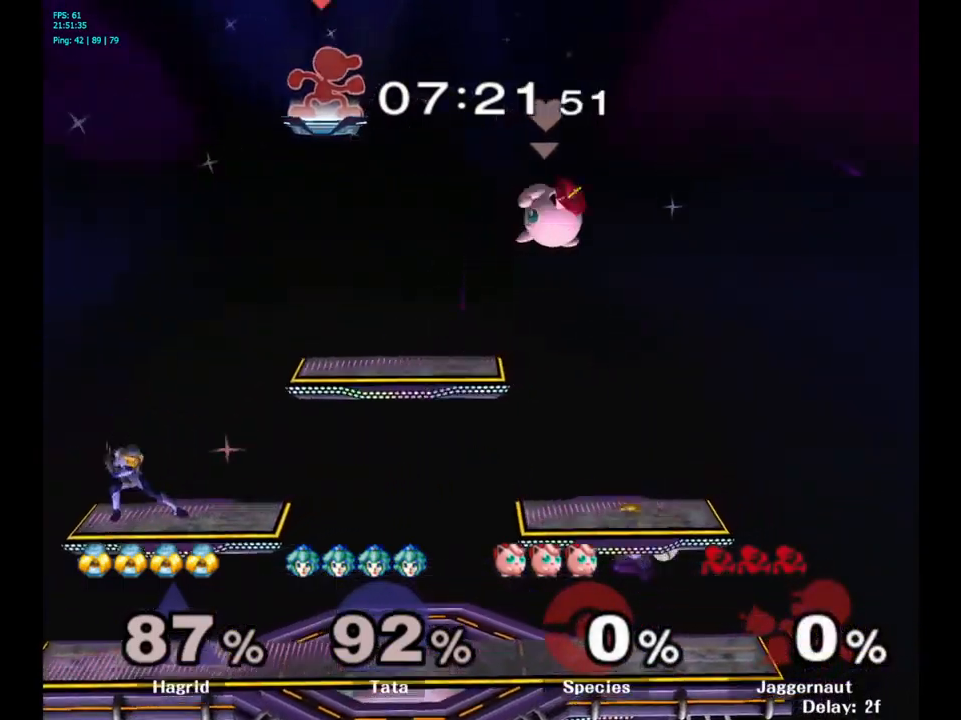
{"dt_ms": 500, "buttons": [], "left_stick": "left", "right_stick": "center", "events": [[33, "left_stick", "left"]]}
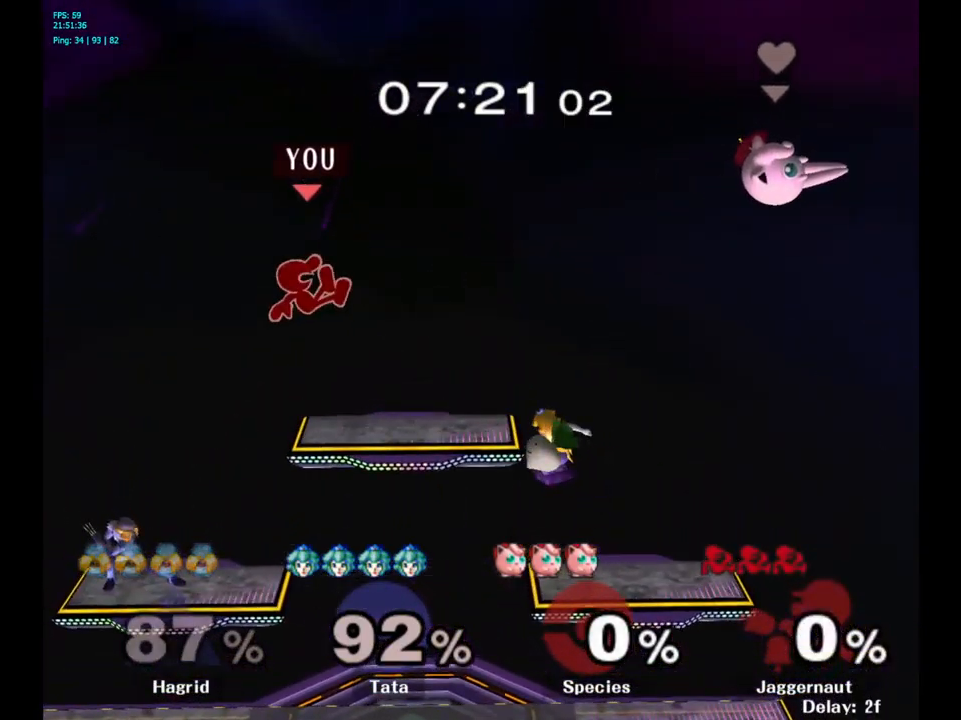
{"dt_ms": 500, "buttons": ["R1"], "left_stick": "left", "right_stick": "center", "events": [[183, "right_stick", "left"], [250, "right_stick", "center"], [450, "R1", "down"]]}
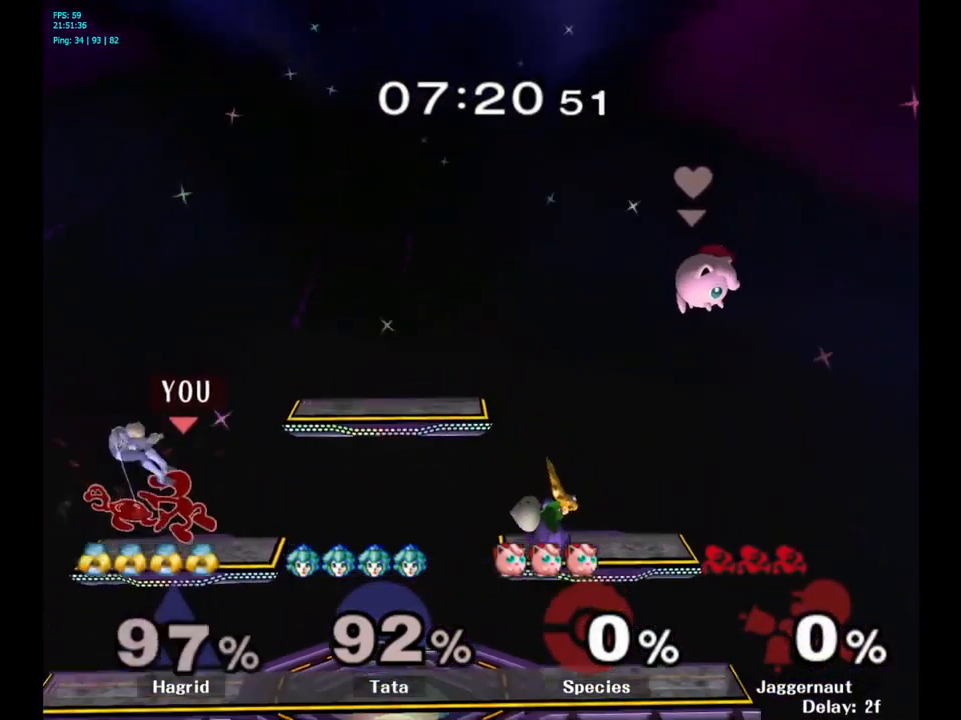
{"dt_ms": 500, "buttons": [], "left_stick": "up", "right_stick": "center", "events": [[150, "left_stick", "up"], [166, "R1", "up"]]}
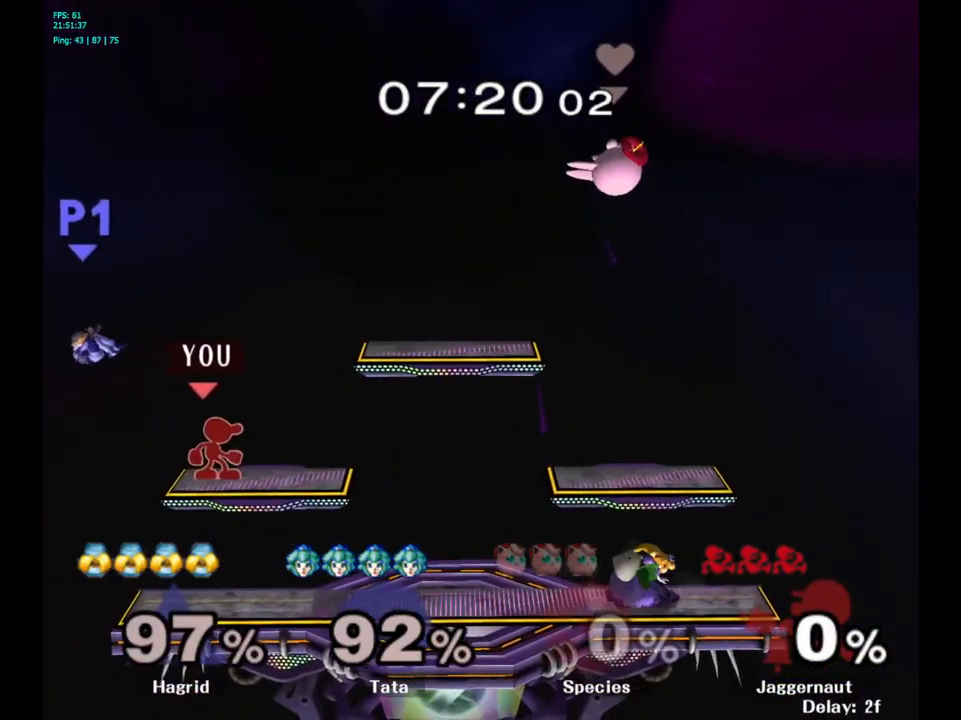
{"dt_ms": 500, "buttons": [], "left_stick": "center", "right_stick": "center", "events": [[83, "left_stick", "center"], [300, "Y", "down"], [333, "left_stick", "down-right"], [366, "R1", "down"], [433, "Y", "up"], [483, "R1", "up"], [483, "left_stick", "center"]]}
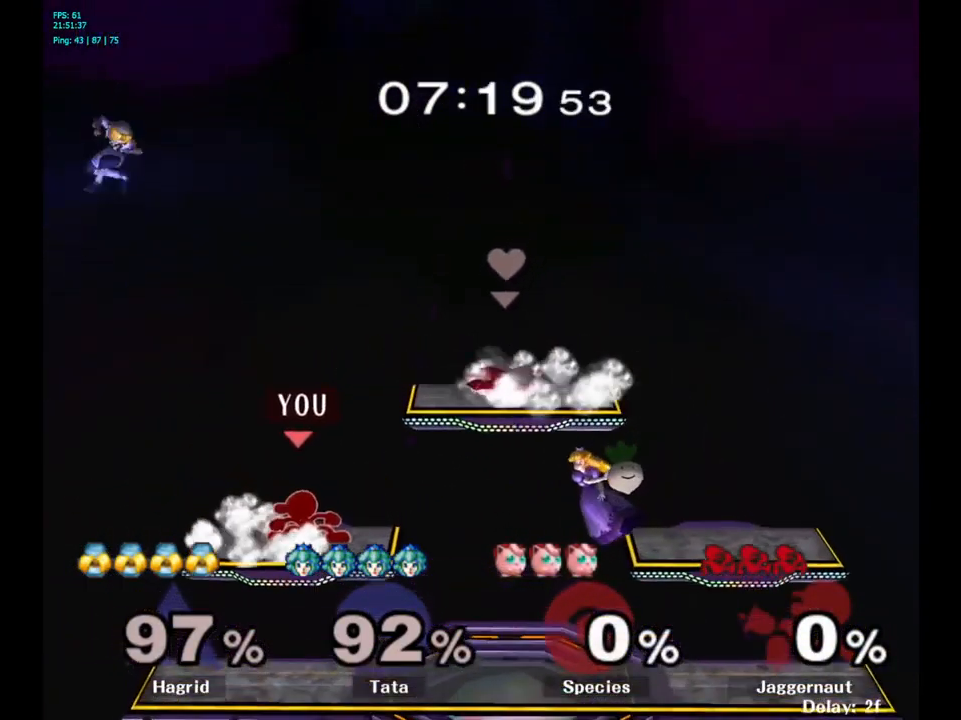
{"dt_ms": 500, "buttons": [], "left_stick": "center", "right_stick": "center", "events": [[116, "left_stick", "left"], [133, "A", "down"], [233, "left_stick", "center"], [366, "A", "up"]]}
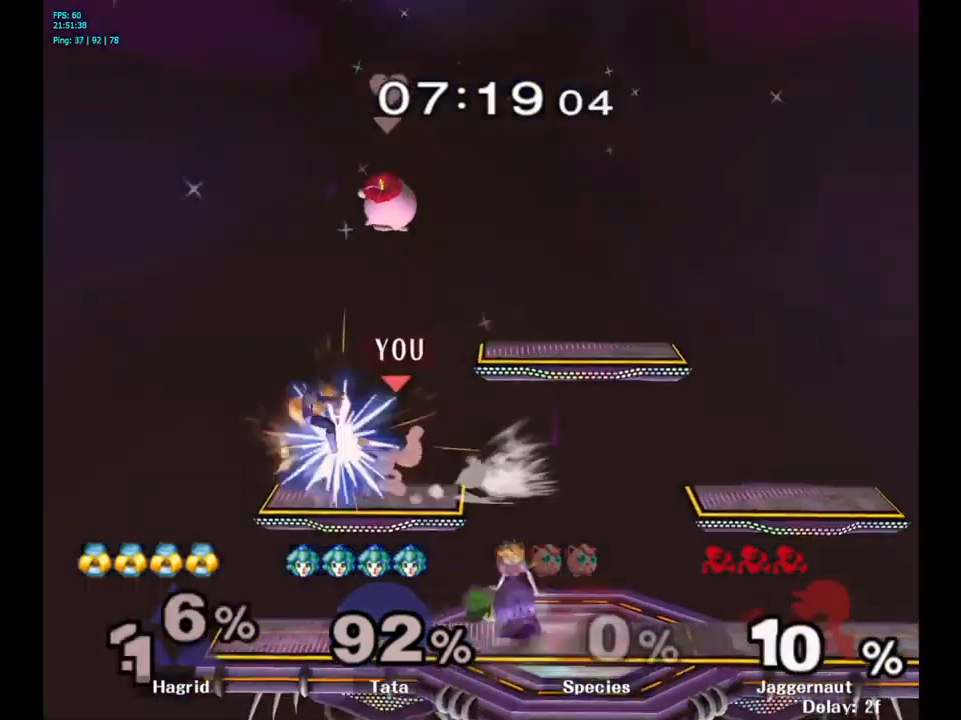
{"dt_ms": 500, "buttons": [], "left_stick": "center", "right_stick": "center", "events": []}
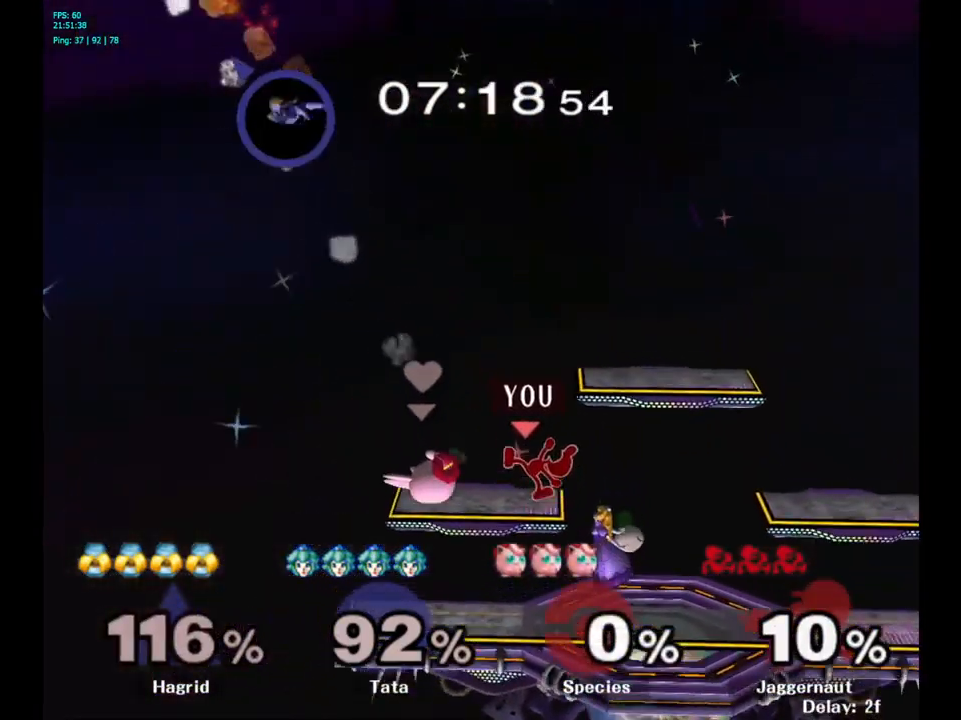
{"dt_ms": 500, "buttons": ["Y"], "left_stick": "right", "right_stick": "center", "events": [[200, "left_stick", "right"], [483, "Y", "down"]]}
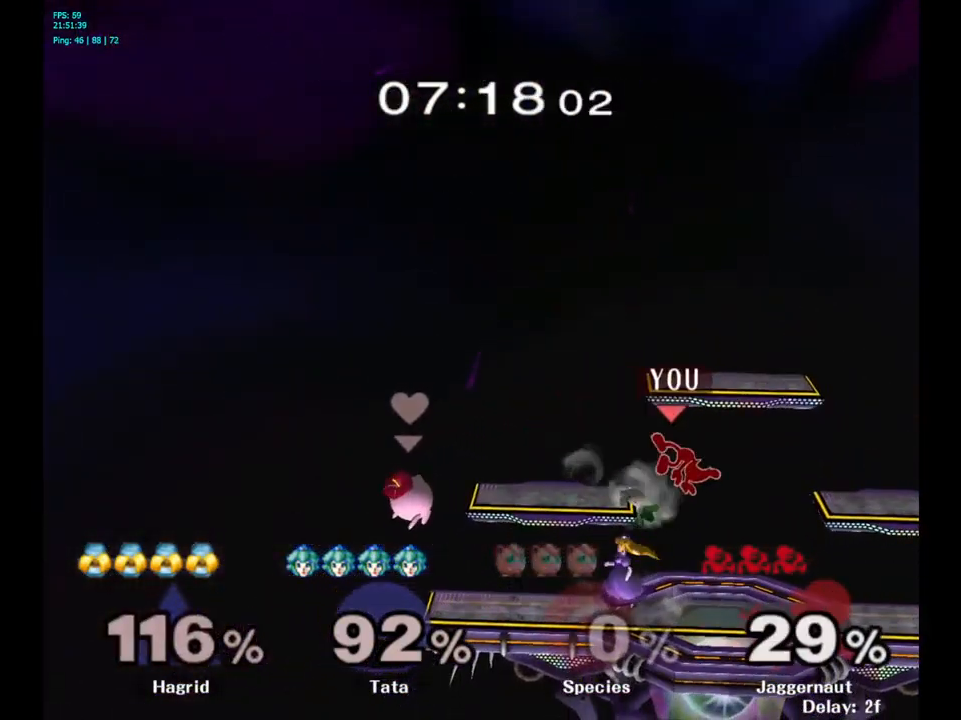
{"dt_ms": 500, "buttons": ["Y"], "left_stick": "center", "right_stick": "center", "events": [[16, "left_stick", "center"], [133, "Y", "up"], [433, "Y", "down"]]}
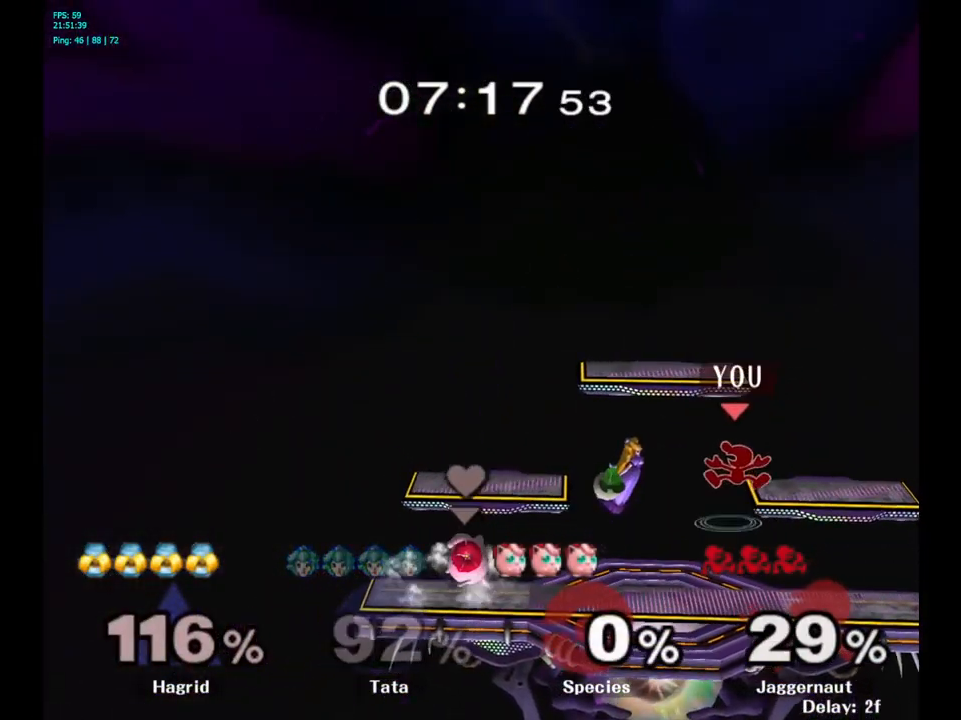
{"dt_ms": 500, "buttons": [], "left_stick": "left", "right_stick": "center", "events": [[100, "Y", "up"], [250, "right_stick", "down"], [300, "right_stick", "center"], [500, "left_stick", "left"]]}
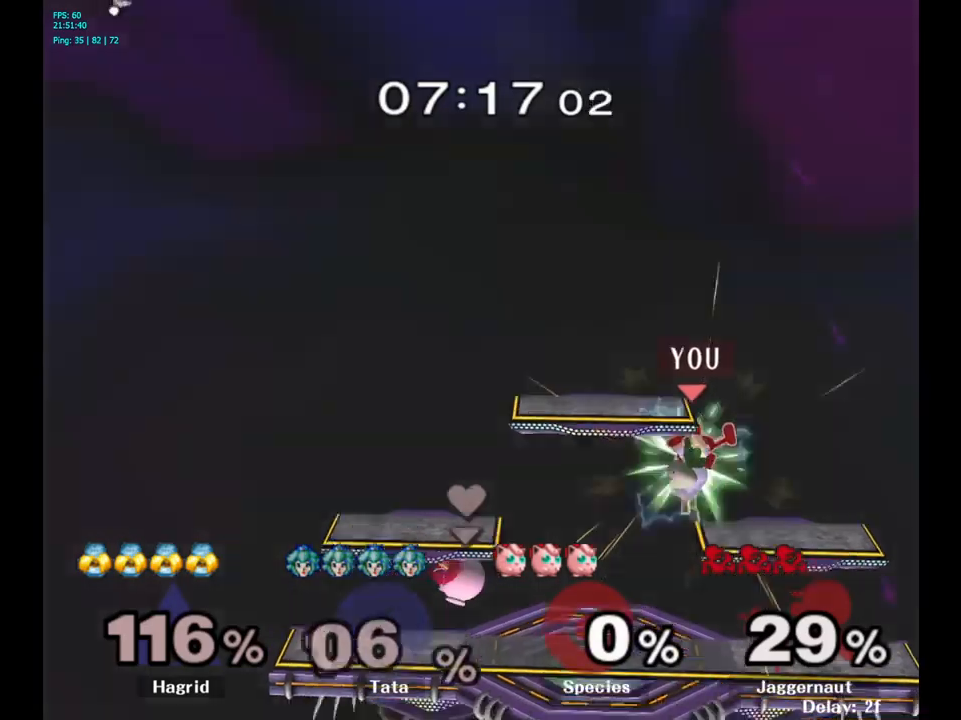
{"dt_ms": 500, "buttons": ["R1"], "left_stick": "right", "right_stick": "center", "events": [[67, "left_stick", "center"], [117, "left_stick", "right"], [367, "R1", "down"]]}
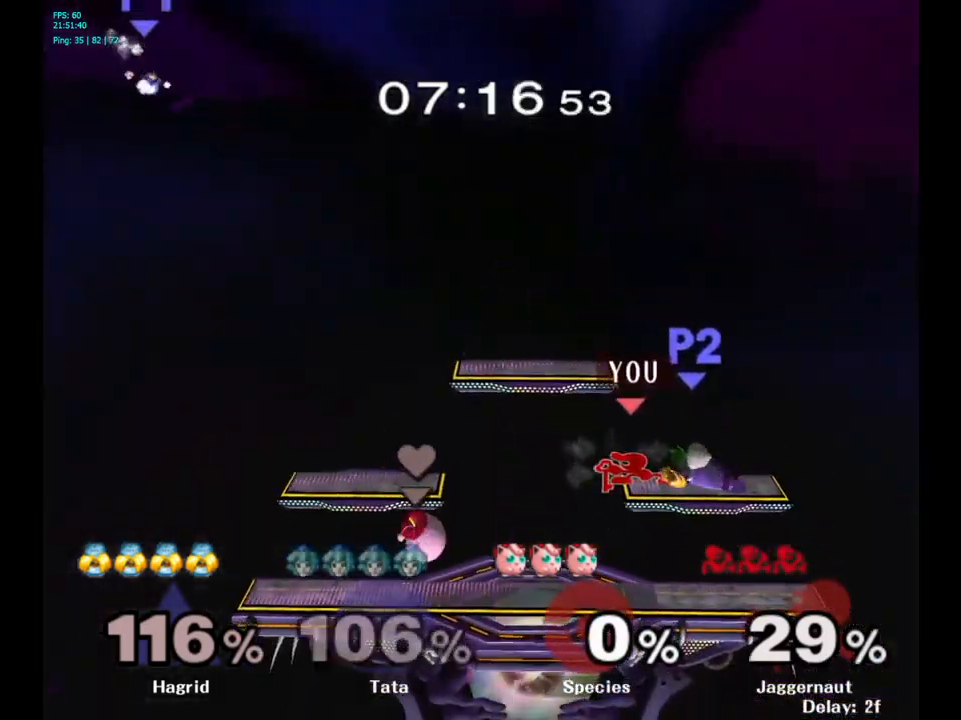
{"dt_ms": 500, "buttons": ["A"], "left_stick": "center", "right_stick": "center", "events": [[17, "R1", "up"], [67, "left_stick", "center"], [350, "left_stick", "right"], [450, "A", "down"], [450, "left_stick", "center"]]}
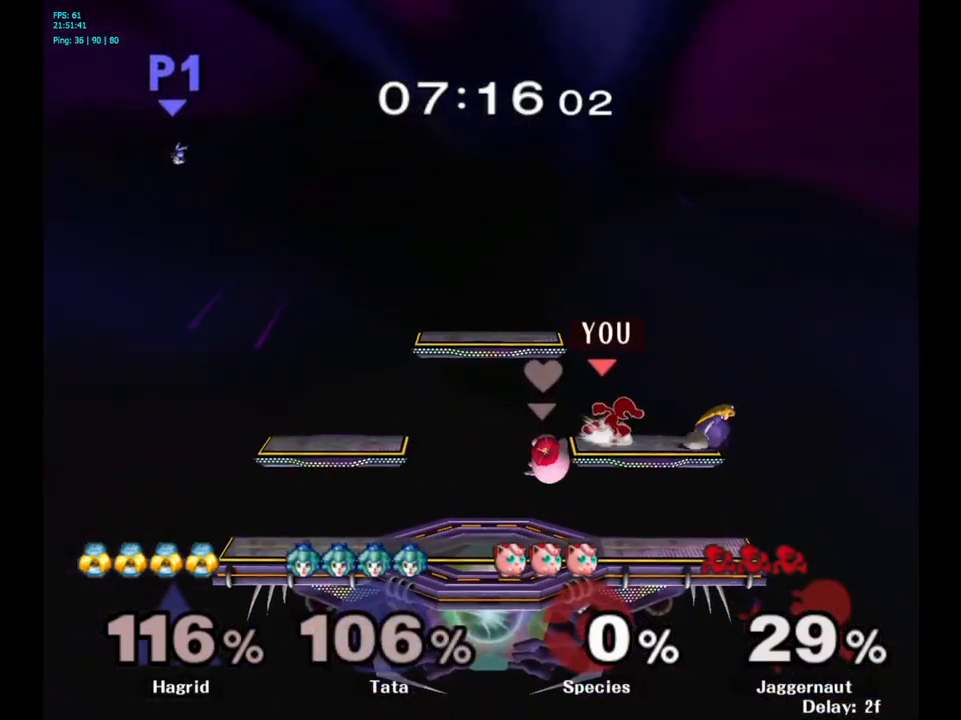
{"dt_ms": 500, "buttons": [], "left_stick": "center", "right_stick": "center", "events": [[167, "A", "up"]]}
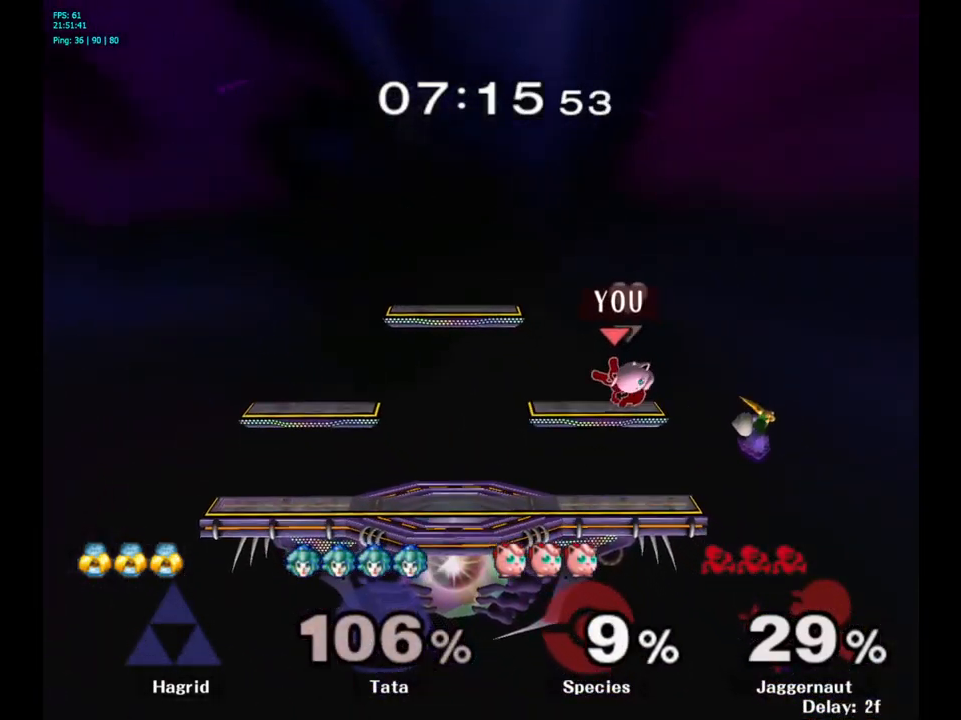
{"dt_ms": 500, "buttons": ["Y"], "left_stick": "left", "right_stick": "center", "events": [[267, "Y", "down"], [367, "left_stick", "left"]]}
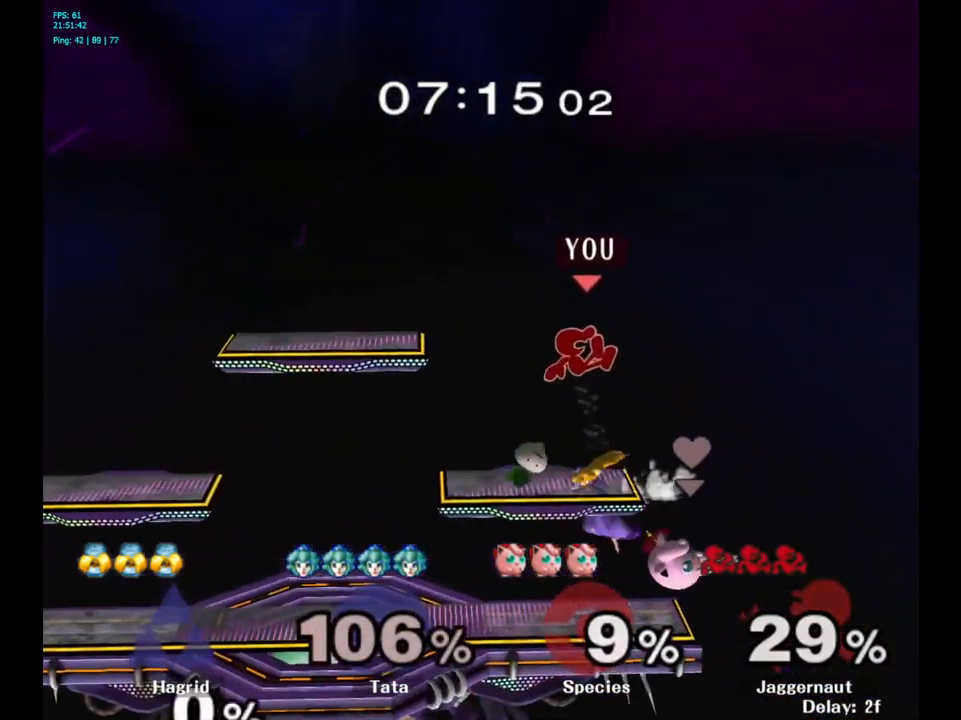
{"dt_ms": 500, "buttons": [], "left_stick": "left", "right_stick": "right", "events": [[33, "Y", "up"], [500, "right_stick", "right"]]}
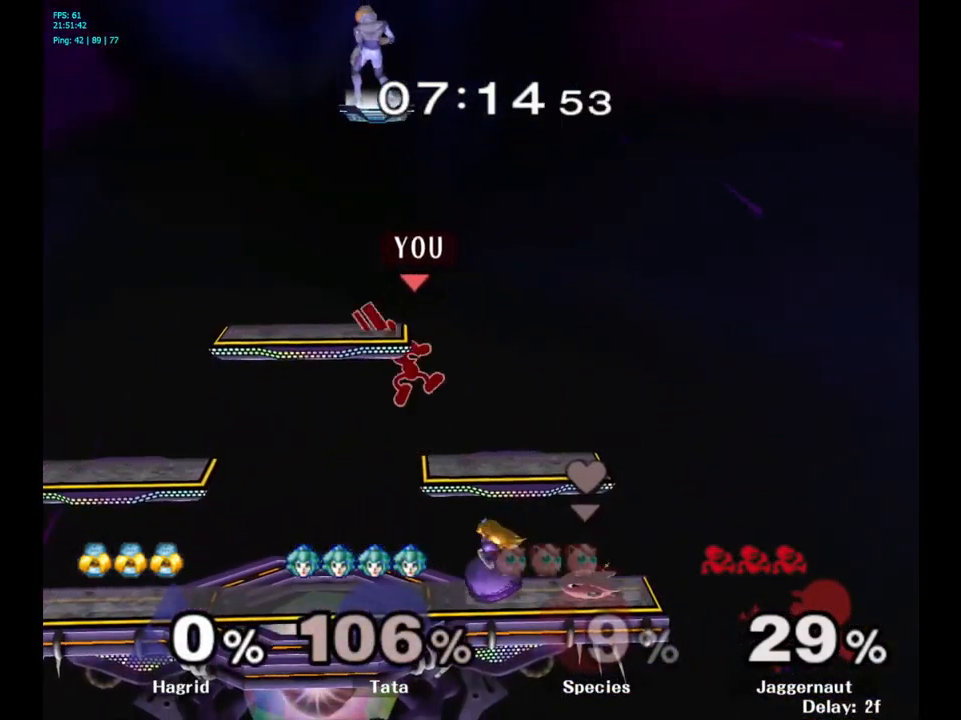
{"dt_ms": 500, "buttons": ["R1"], "left_stick": "left", "right_stick": "center", "events": [[33, "left_stick", "down-left"], [33, "right_stick", "center"], [133, "left_stick", "down"], [283, "left_stick", "left"], [400, "R1", "down"]]}
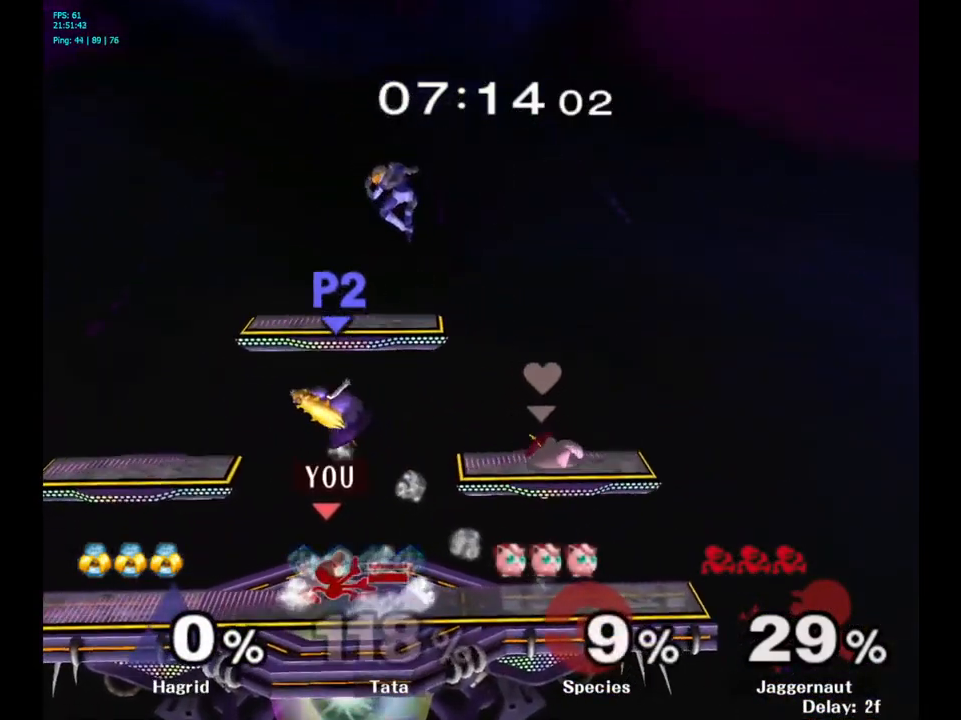
{"dt_ms": 500, "buttons": [], "left_stick": "left", "right_stick": "center", "events": [[50, "R1", "up"], [50, "left_stick", "center"], [233, "left_stick", "left"]]}
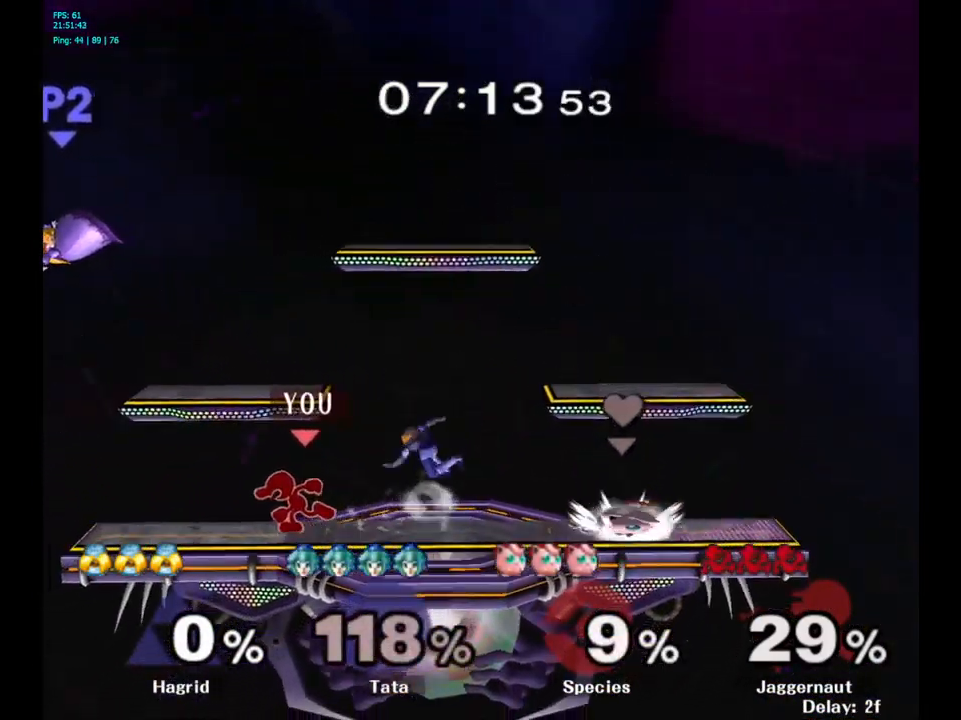
{"dt_ms": 500, "buttons": [], "left_stick": "center", "right_stick": "center", "events": [[233, "Y", "down"], [250, "left_stick", "down"], [300, "R1", "down"], [350, "left_stick", "center"], [383, "Y", "up"], [400, "R1", "up"]]}
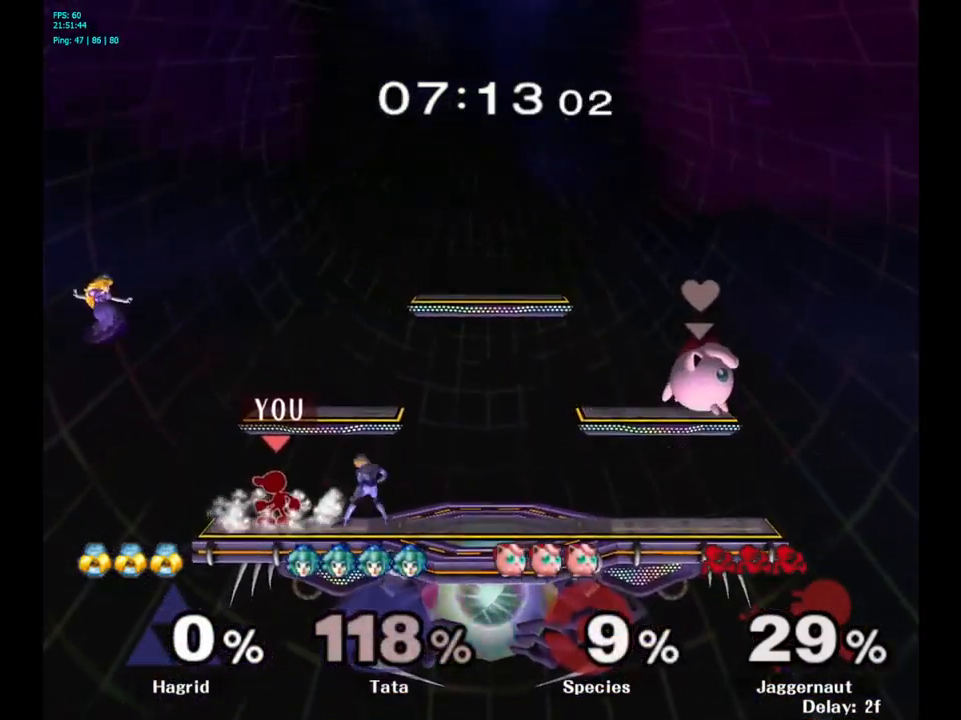
{"dt_ms": 500, "buttons": [], "left_stick": "right", "right_stick": "center", "events": [[133, "Y", "down"], [417, "left_stick", "right"], [467, "Y", "up"]]}
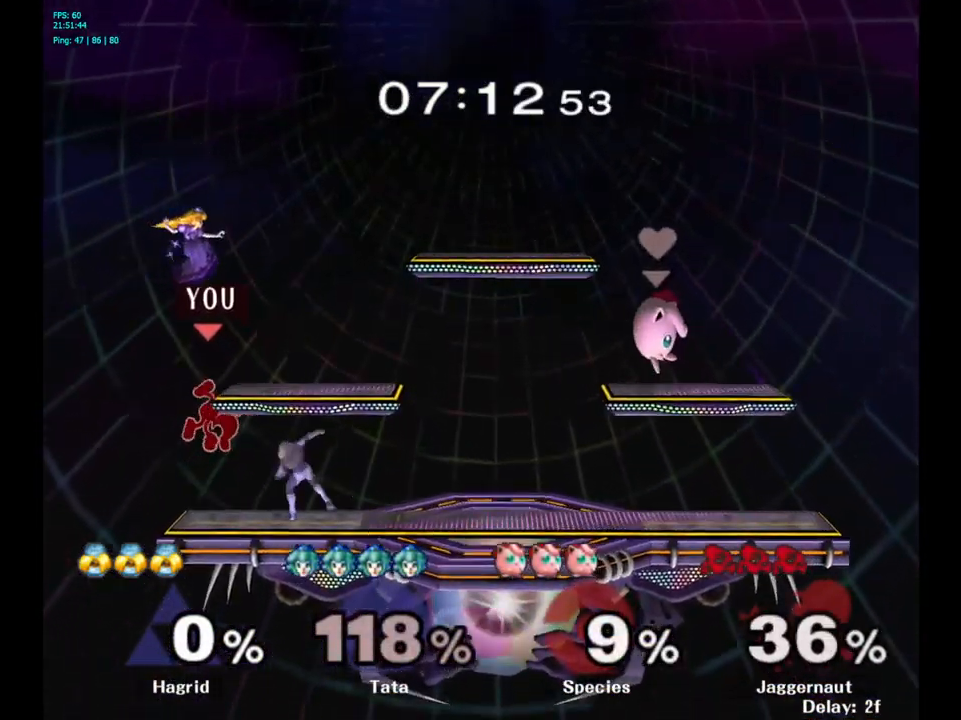
{"dt_ms": 500, "buttons": [], "left_stick": "center", "right_stick": "center", "events": [[100, "left_stick", "center"], [233, "left_stick", "left"], [317, "R1", "down"], [383, "left_stick", "center"], [433, "R1", "up"]]}
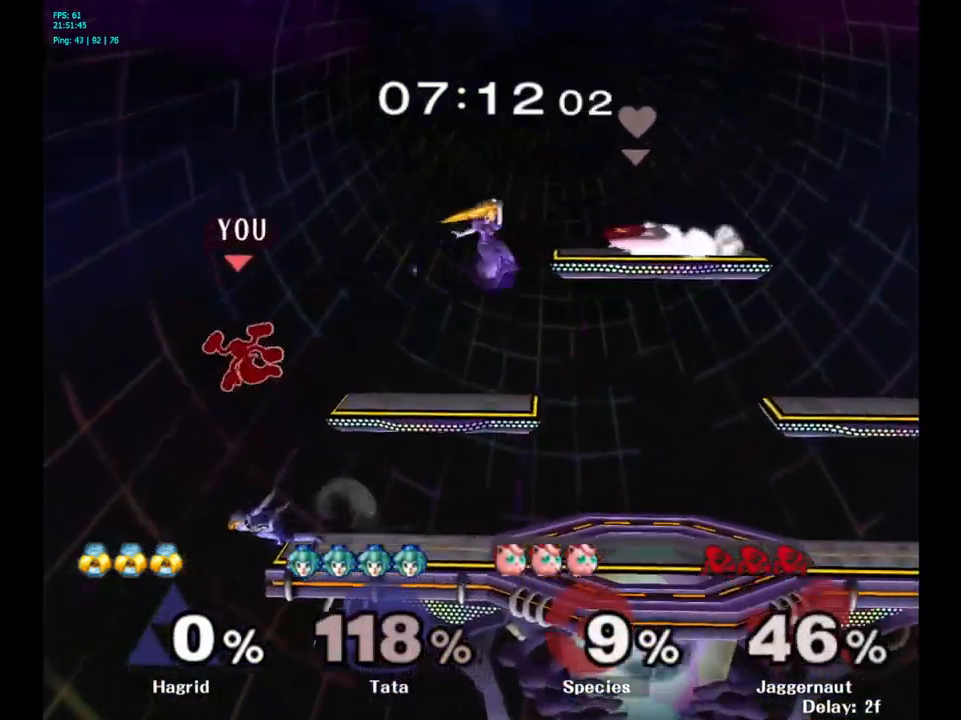
{"dt_ms": 500, "buttons": ["Y"], "left_stick": "center", "right_stick": "center", "events": [[117, "left_stick", "right"], [234, "left_stick", "center"], [500, "Y", "down"]]}
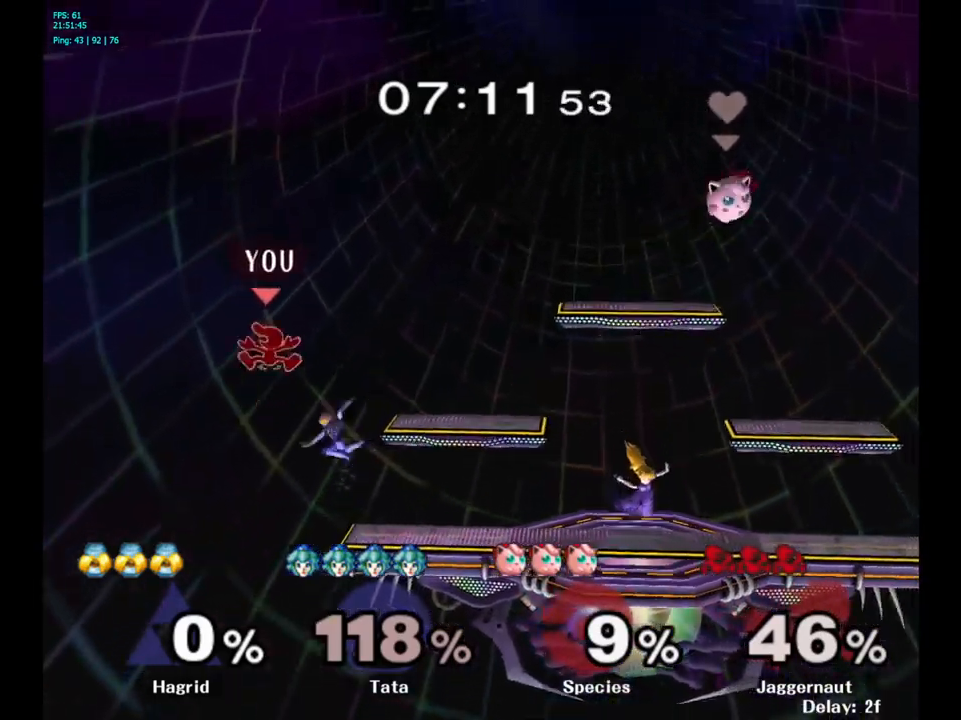
{"dt_ms": 500, "buttons": [], "left_stick": "center", "right_stick": "down", "events": [[34, "left_stick", "right"], [117, "Y", "up"], [367, "left_stick", "center"], [484, "right_stick", "down"]]}
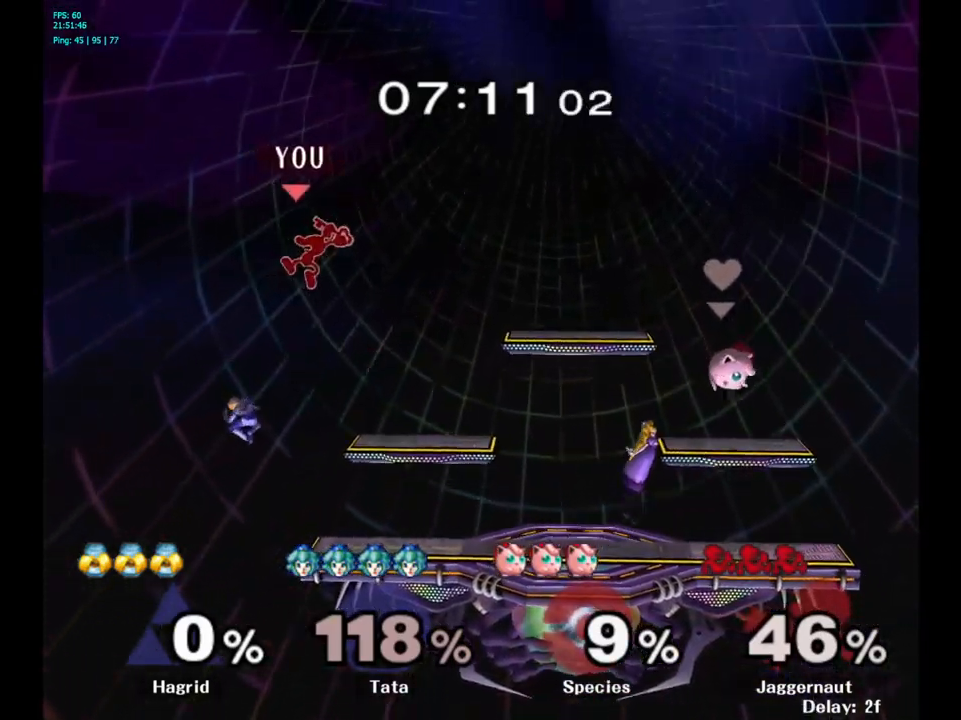
{"dt_ms": 500, "buttons": [], "left_stick": "right", "right_stick": "center", "events": [[17, "left_stick", "left"], [17, "right_stick", "center"], [167, "left_stick", "right"], [384, "left_stick", "up"], [450, "left_stick", "right"]]}
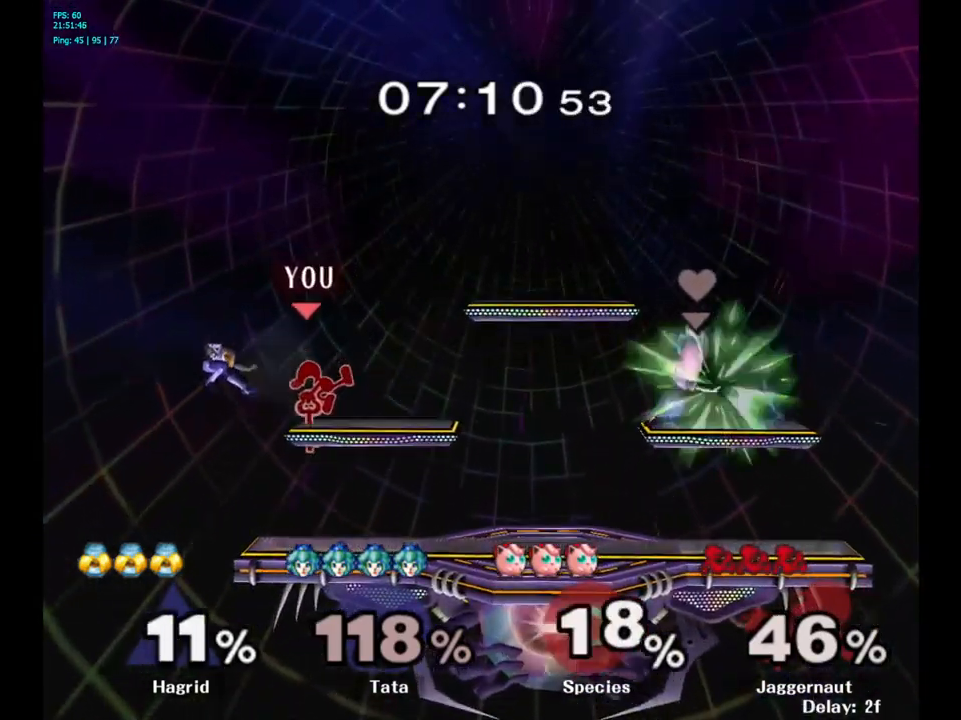
{"dt_ms": 500, "buttons": [], "left_stick": "down", "right_stick": "center", "events": [[50, "R1", "down"], [67, "left_stick", "down-right"], [217, "R1", "up"], [250, "left_stick", "center"], [450, "left_stick", "down"]]}
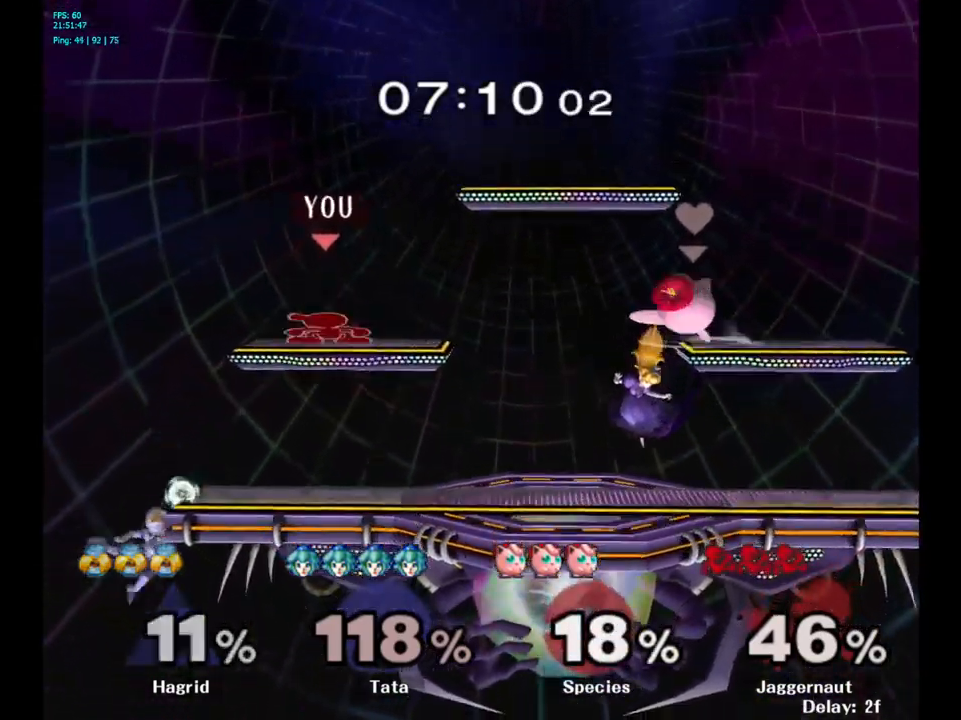
{"dt_ms": 500, "buttons": ["R1"], "left_stick": "down", "right_stick": "center", "events": [[84, "right_stick", "left"], [117, "left_stick", "left"], [167, "right_stick", "center"], [400, "R1", "down"], [417, "left_stick", "down"]]}
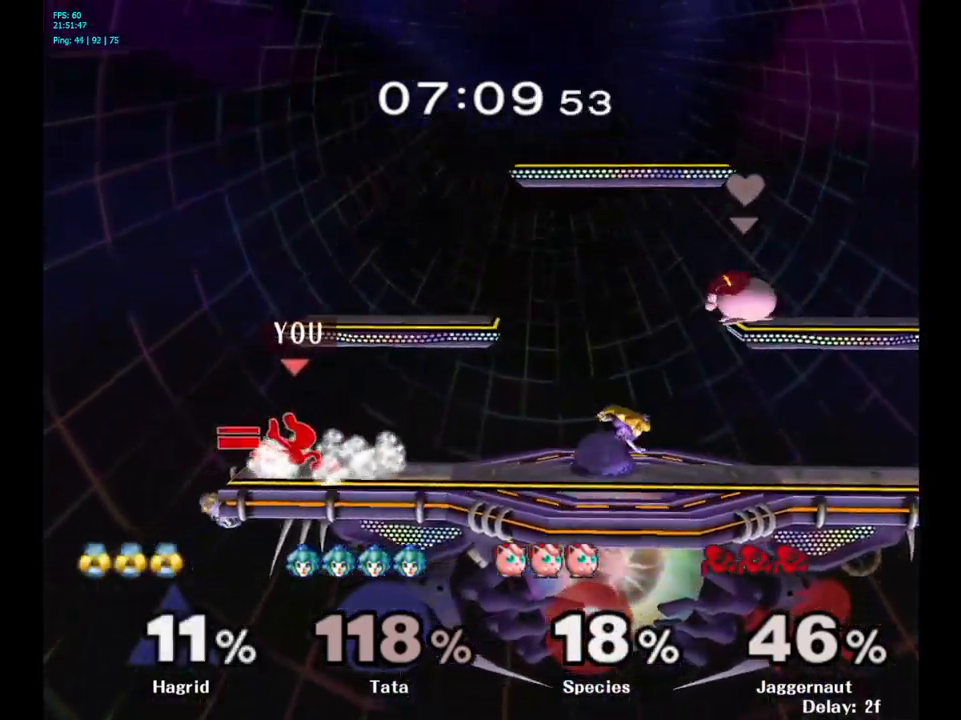
{"dt_ms": 500, "buttons": [], "left_stick": "center", "right_stick": "center", "events": [[50, "R1", "up"], [200, "A", "down"], [300, "A", "up"], [500, "left_stick", "center"]]}